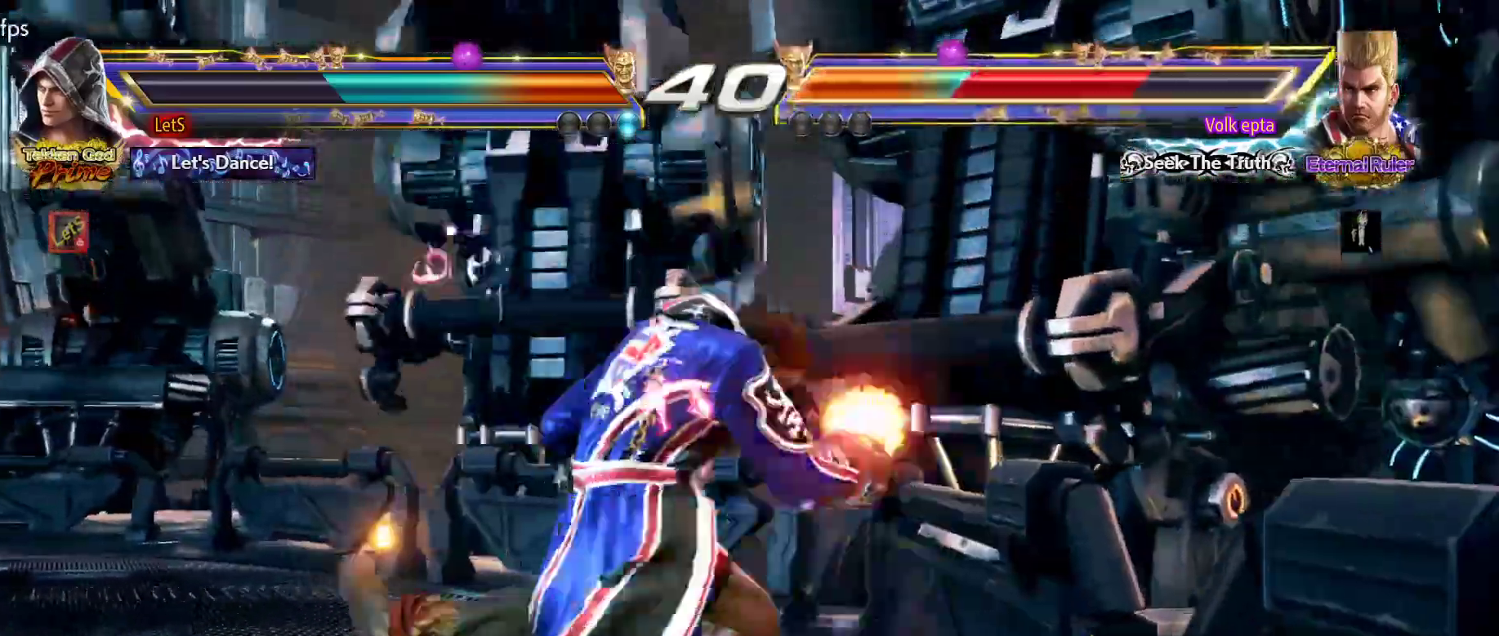
Gameplay with a controller (PlayStation layout); each line is a JSON object with the inputs held at the frame after it. "events" lists button and stick changes between this image and that frame as [ms after this image, input, new state], when the widget could be followed in between.
{"buttons": ["SQUARE"], "left_stick": "center", "right_stick": "center", "events": [[67, "SQUARE", "up"], [67, "TRIANGLE", "down"], [167, "TRIANGLE", "up"], [233, "SQUARE", "down"], [233, "TRIANGLE", "down"], [267, "SQUARE", "up"], [333, "SQUARE", "down"], [333, "TRIANGLE", "up"], [367, "TRIANGLE", "down"], [400, "SQUARE", "up"], [500, "SQUARE", "down"], [500, "TRIANGLE", "up"]]}
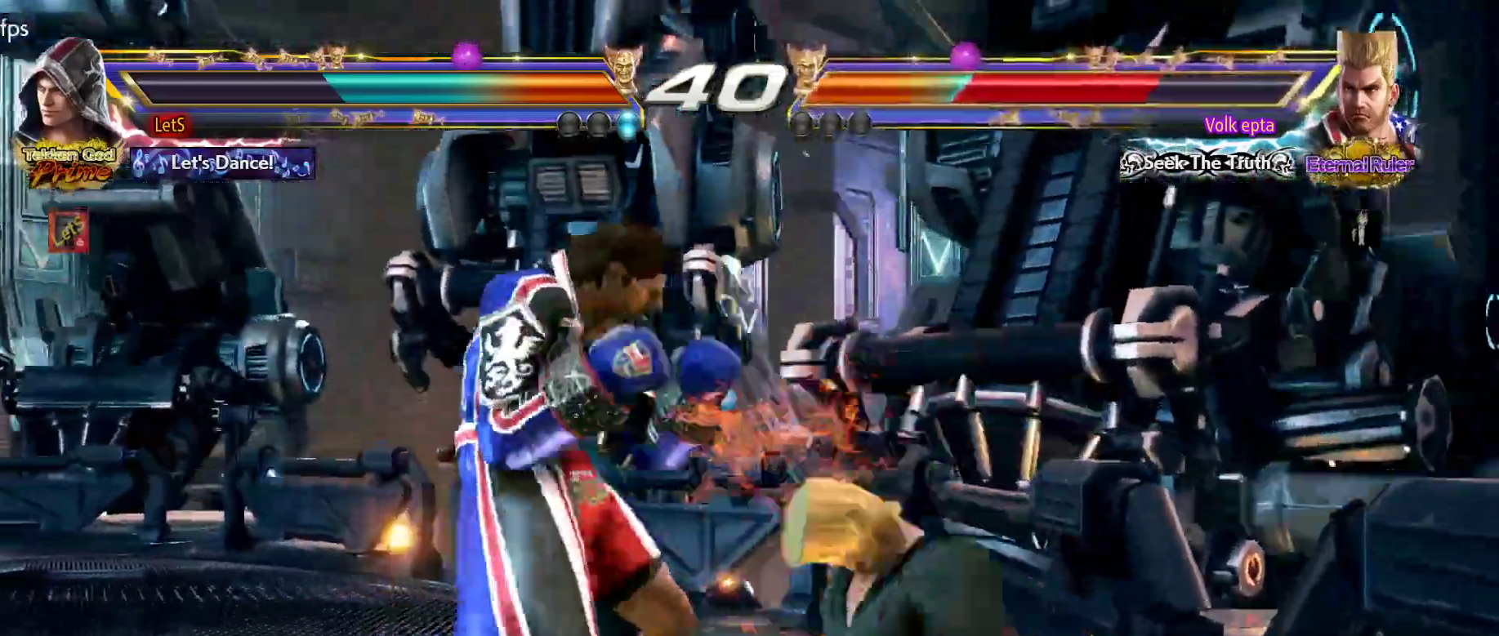
{"buttons": ["SQUARE"], "left_stick": "center", "right_stick": "center", "events": [[33, "TRIANGLE", "down"], [67, "SQUARE", "up"], [200, "TRIANGLE", "up"], [333, "DPAD_DOWN", "down"], [367, "DPAD_RIGHT", "down"], [400, "DPAD_DOWN", "up"], [433, "SQUARE", "down"], [500, "DPAD_RIGHT", "up"]]}
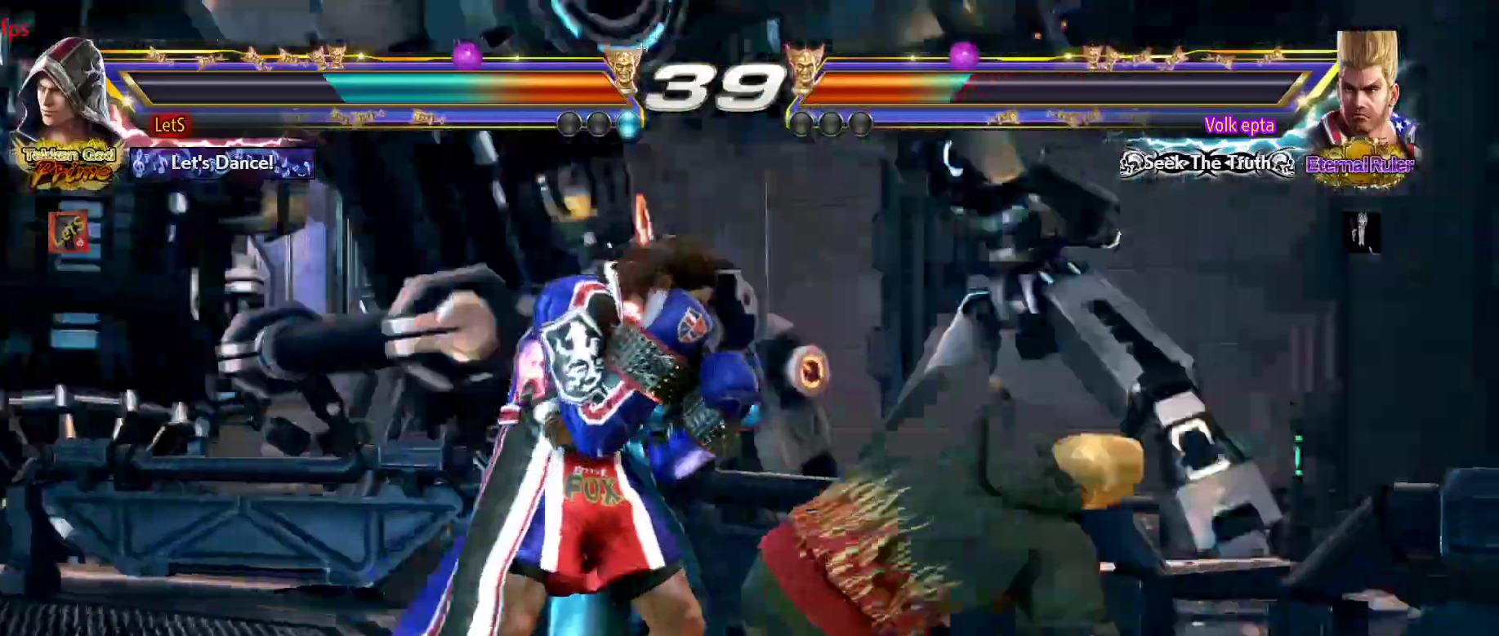
{"buttons": ["DPAD_LEFT"], "left_stick": "center", "right_stick": "center", "events": [[33, "SQUARE", "up"], [67, "DPAD_LEFT", "down"]]}
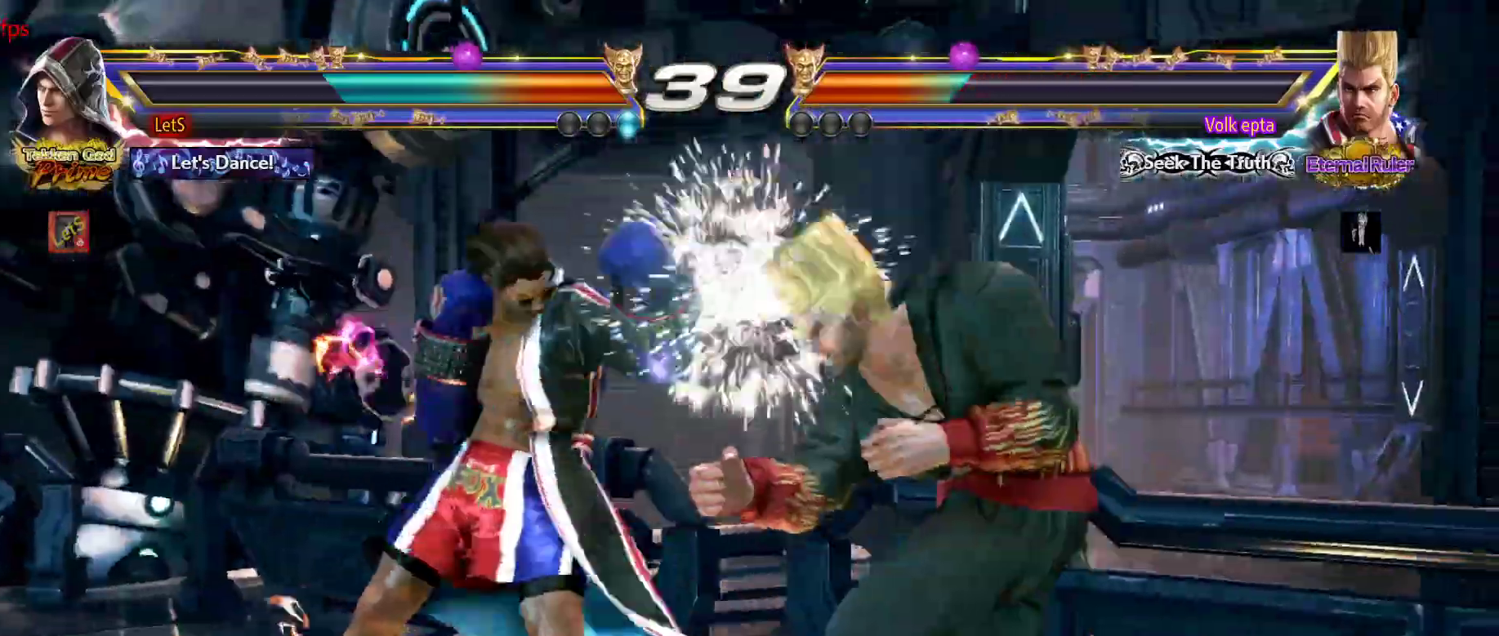
{"buttons": [], "left_stick": "center", "right_stick": "center", "events": [[167, "CIRCLE", "down"], [167, "DPAD_LEFT", "up"], [267, "CIRCLE", "up"]]}
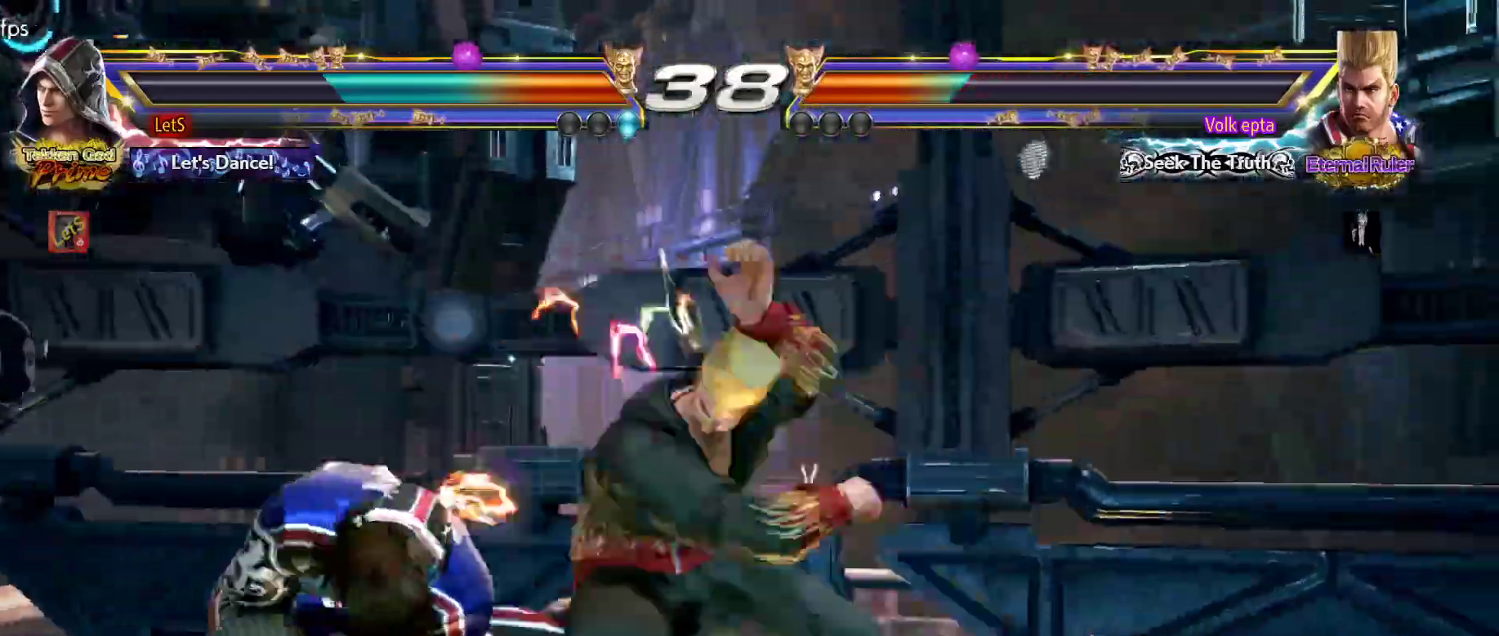
{"buttons": ["CROSS", "DPAD_LEFT"], "left_stick": "center", "right_stick": "center", "events": [[33, "TRIANGLE", "down"], [133, "TRIANGLE", "up"], [433, "DPAD_LEFT", "down"], [500, "CROSS", "down"]]}
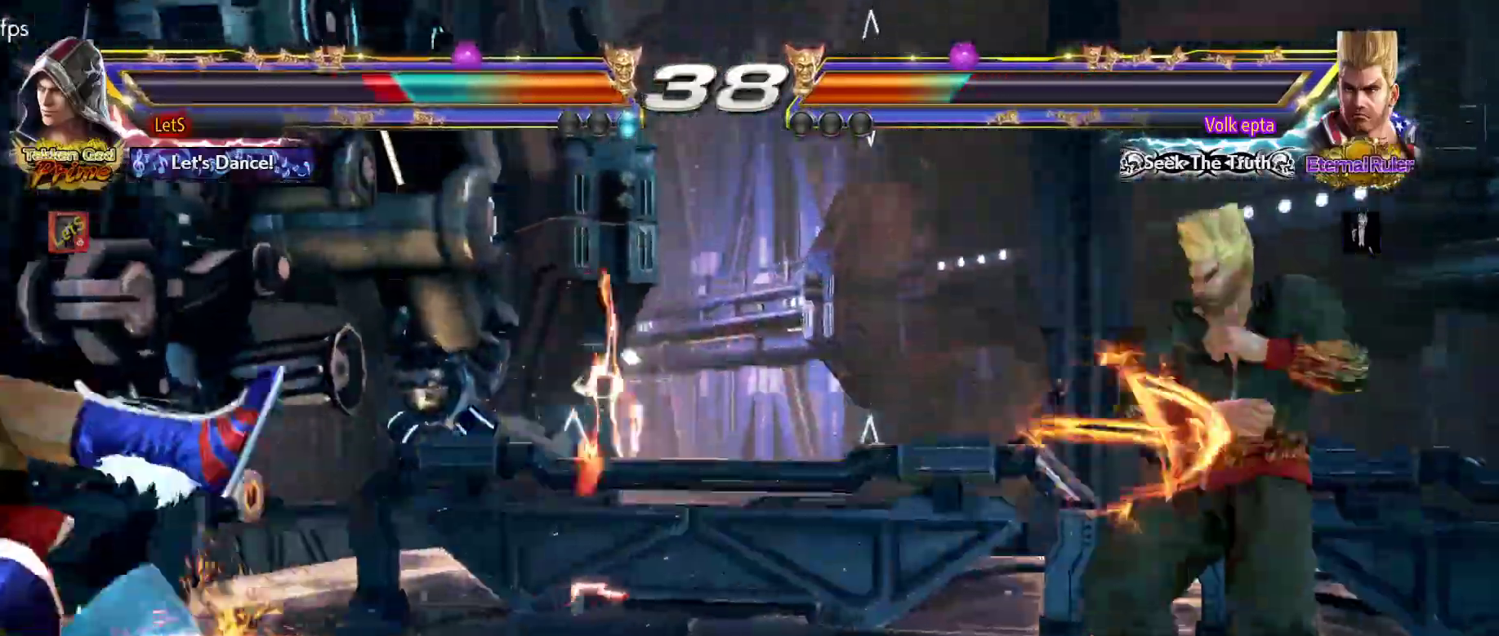
{"buttons": ["DPAD_LEFT"], "left_stick": "center", "right_stick": "center", "events": [[100, "CROSS", "up"], [167, "CROSS", "down"], [433, "CROSS", "up"]]}
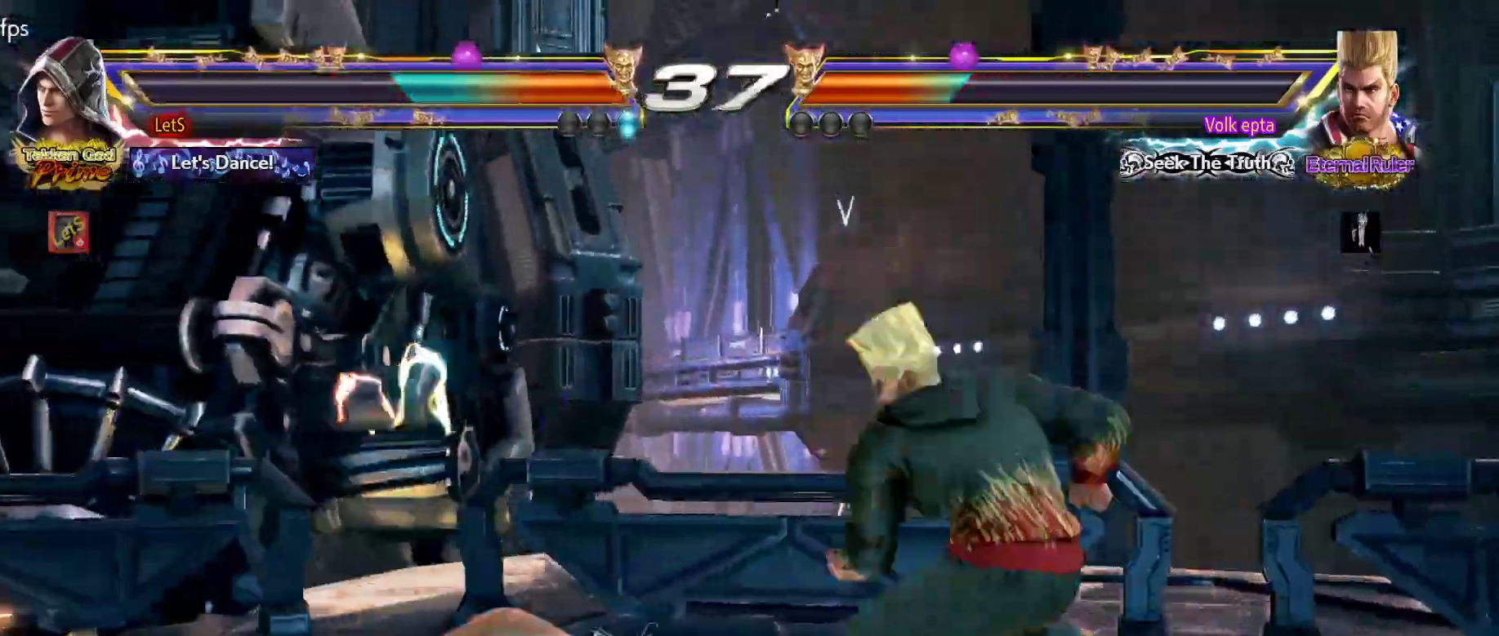
{"buttons": ["CROSS"], "left_stick": "center", "right_stick": "center", "events": [[33, "DPAD_LEFT", "up"], [467, "CROSS", "down"]]}
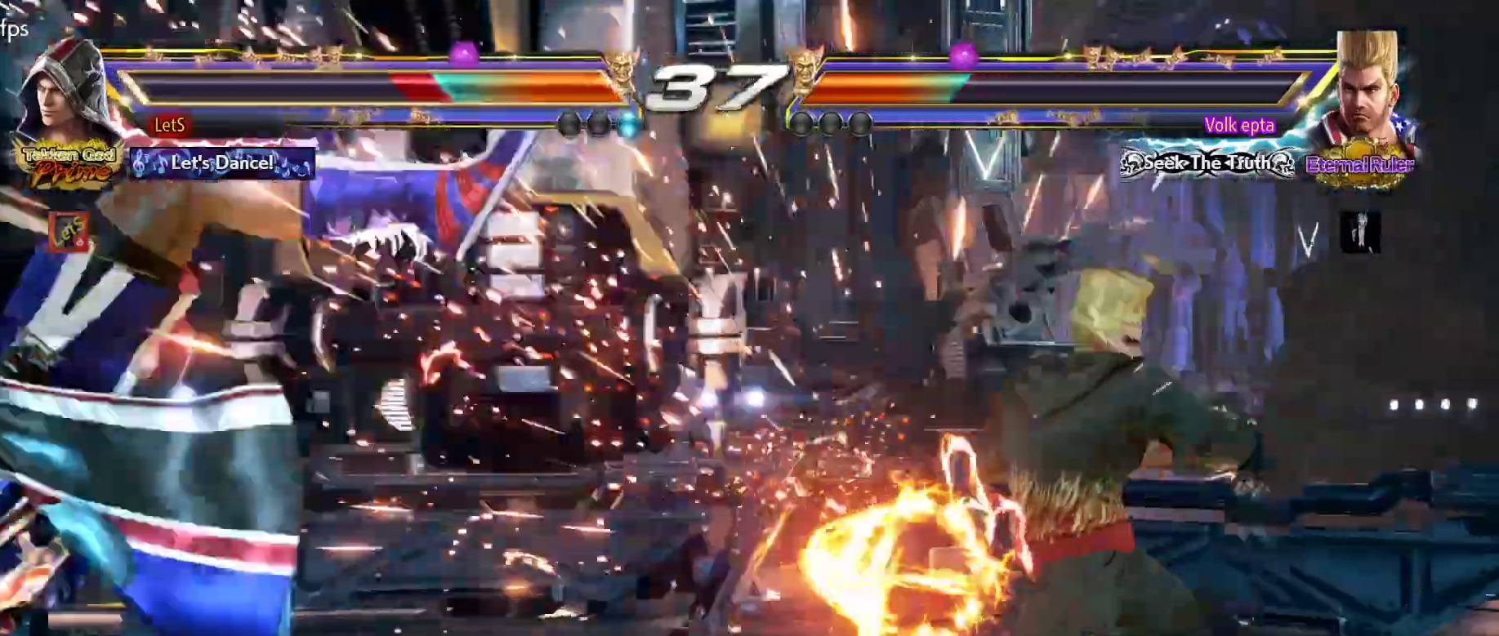
{"buttons": ["CROSS"], "left_stick": "center", "right_stick": "center", "events": []}
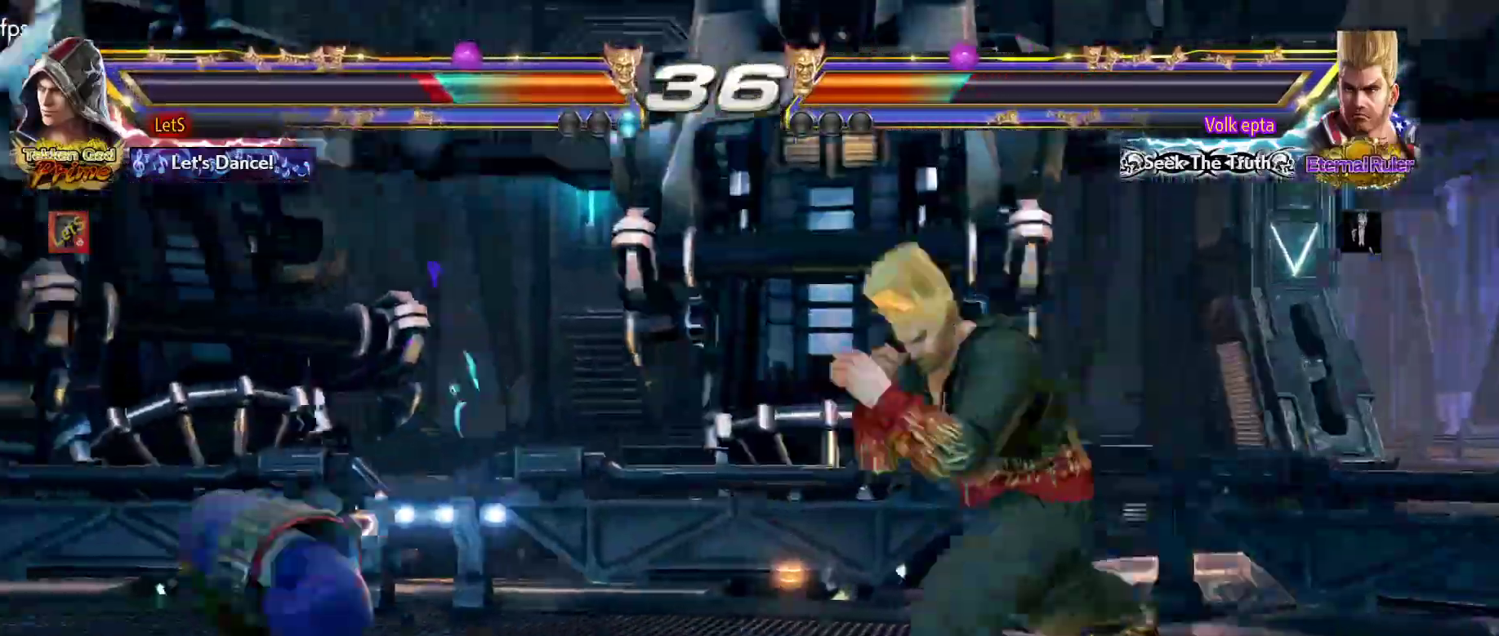
{"buttons": ["DPAD_LEFT"], "left_stick": "center", "right_stick": "center", "events": [[67, "CROSS", "up"], [267, "DPAD_LEFT", "down"], [333, "DPAD_LEFT", "up"], [400, "DPAD_LEFT", "down"]]}
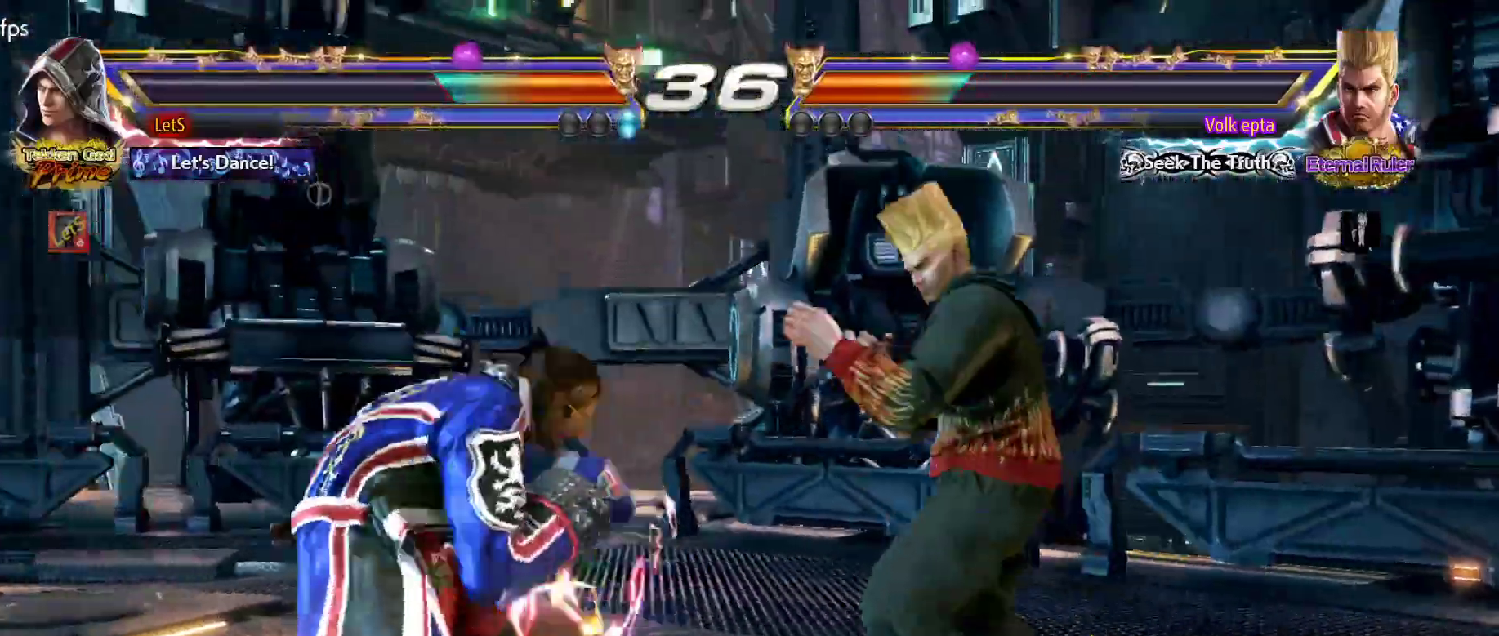
{"buttons": ["DPAD_DOWN", "DPAD_LEFT"], "left_stick": "center", "right_stick": "center", "events": [[167, "DPAD_DOWN", "down"]]}
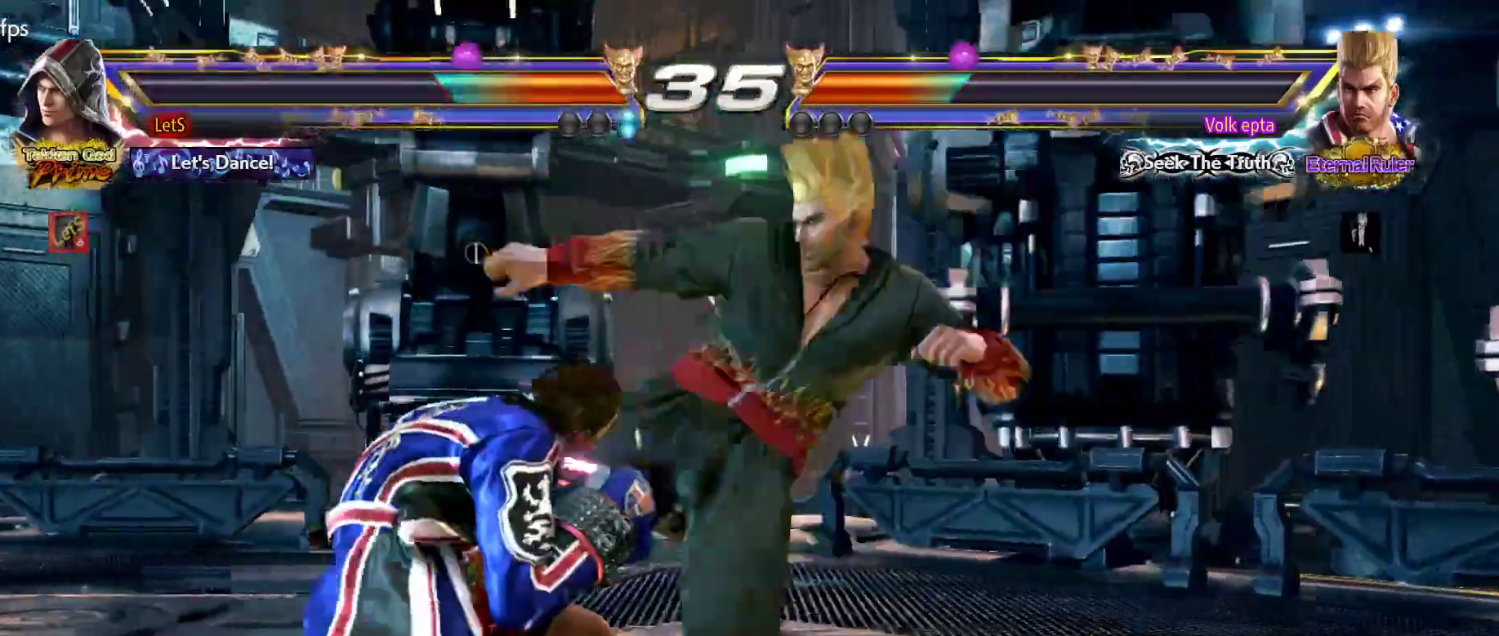
{"buttons": [], "left_stick": "center", "right_stick": "center", "events": [[333, "DPAD_DOWN", "up"], [333, "DPAD_LEFT", "up"], [333, "SQUARE", "down"], [433, "SQUARE", "up"]]}
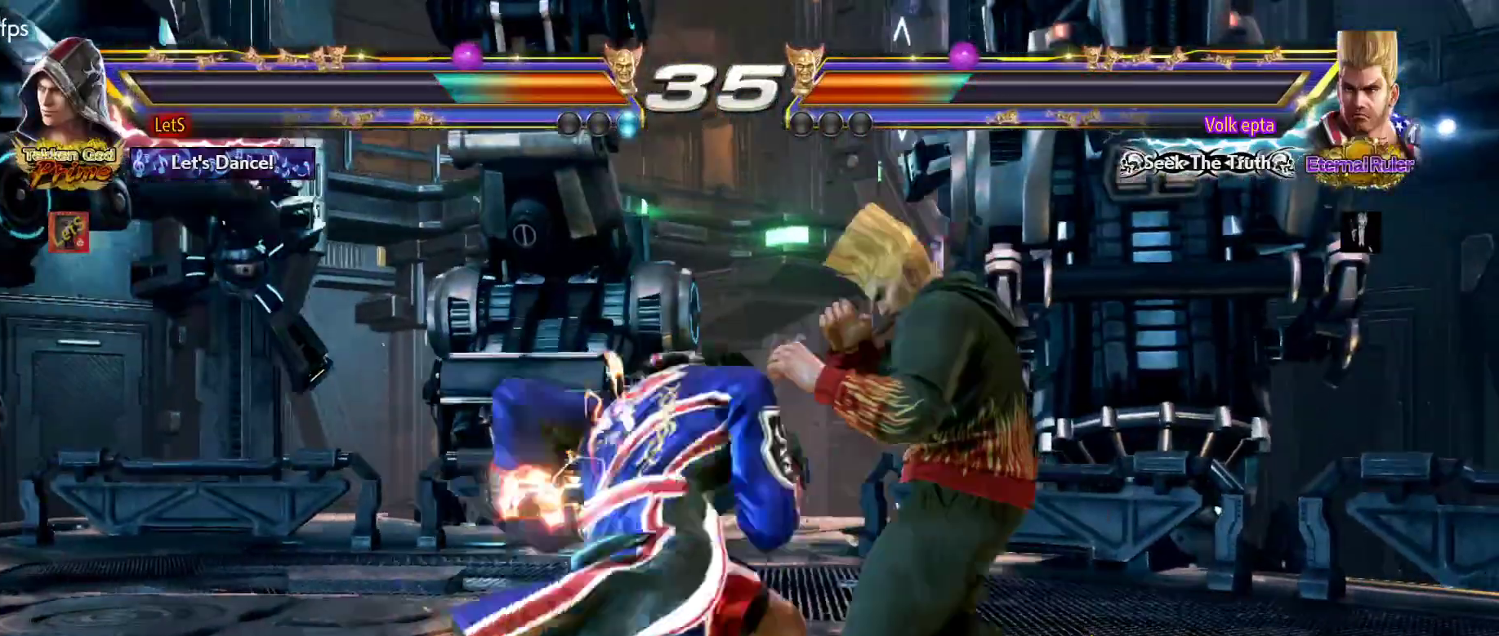
{"buttons": [], "left_stick": "center", "right_stick": "center", "events": [[267, "DPAD_DOWN", "down"], [333, "DPAD_DOWN", "up"]]}
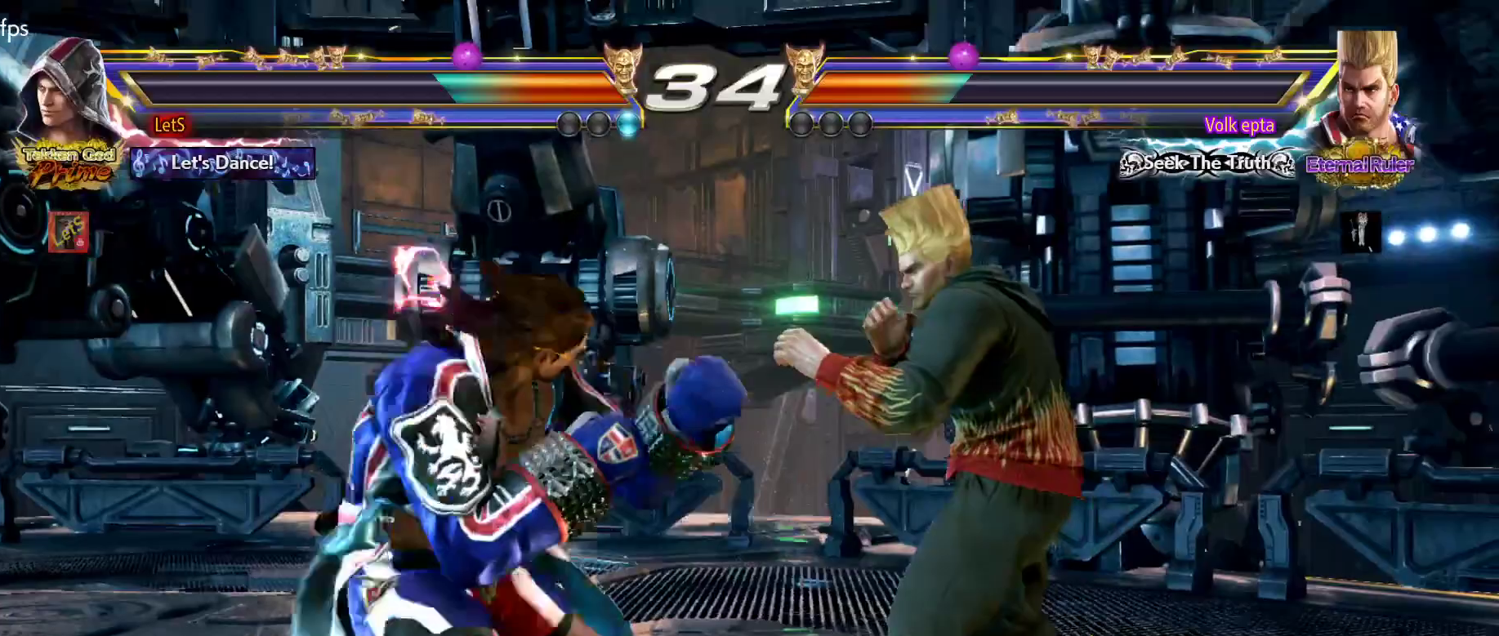
{"buttons": ["CIRCLE", "DPAD_RIGHT"], "left_stick": "center", "right_stick": "center", "events": [[33, "DPAD_DOWN", "down"], [33, "DPAD_RIGHT", "down"], [100, "TRIANGLE", "down"], [133, "DPAD_DOWN", "up"], [167, "TRIANGLE", "up"], [233, "CIRCLE", "down"]]}
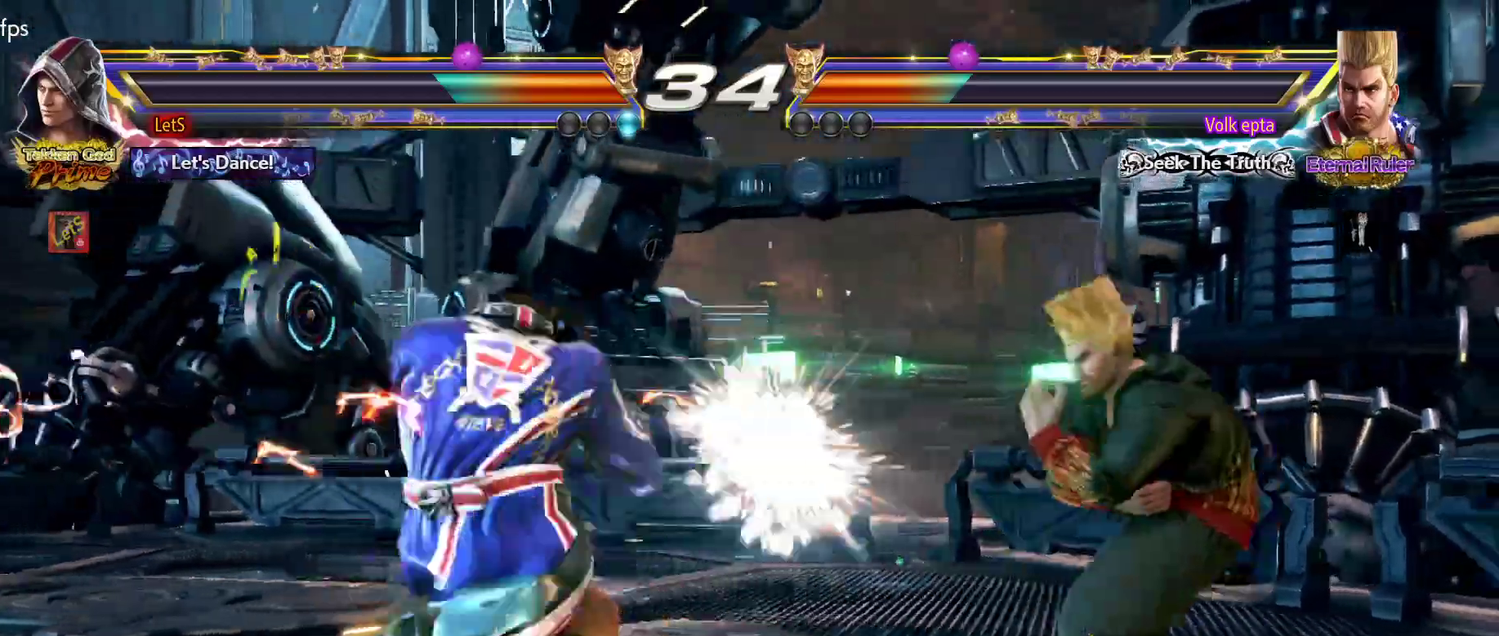
{"buttons": ["DPAD_LEFT"], "left_stick": "center", "right_stick": "center", "events": [[133, "DPAD_DOWN", "down"], [133, "DPAD_RIGHT", "up"], [167, "CIRCLE", "up"], [167, "DPAD_LEFT", "down"], [333, "DPAD_DOWN", "up"], [367, "DPAD_LEFT", "up"], [433, "DPAD_LEFT", "down"]]}
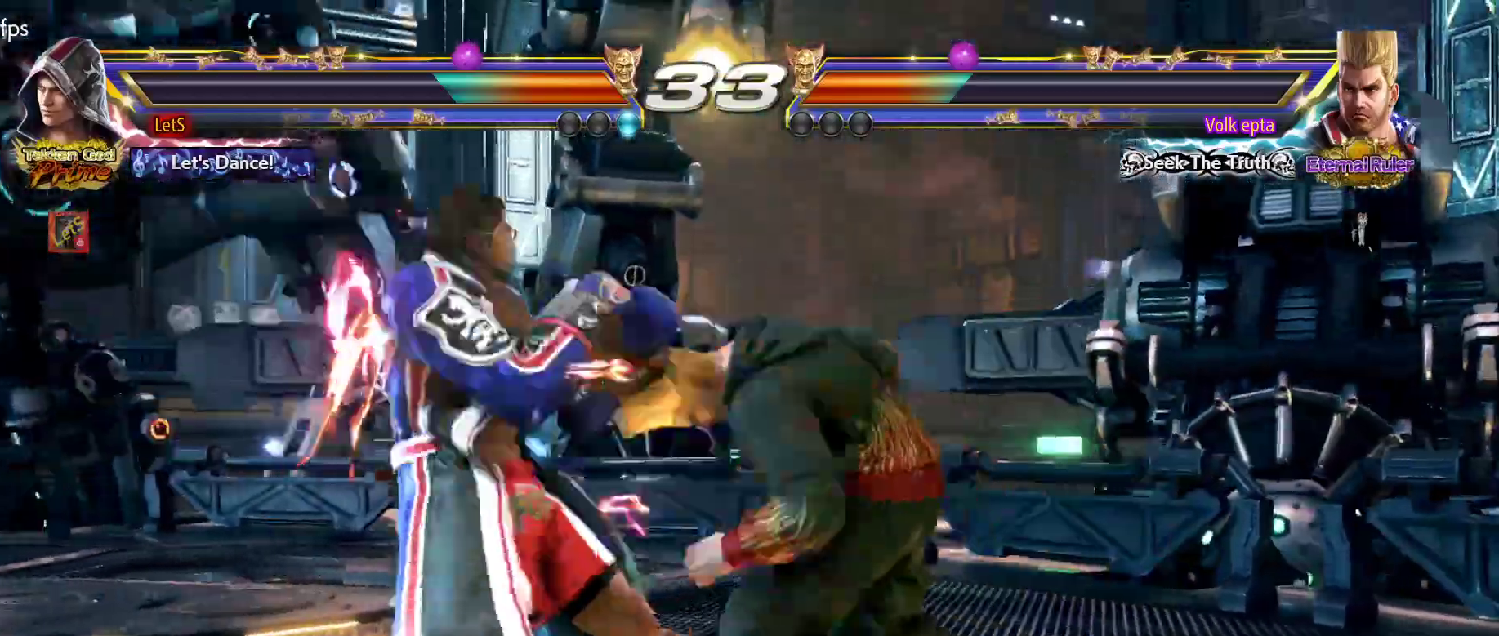
{"buttons": ["DPAD_LEFT"], "left_stick": "center", "right_stick": "center", "events": [[133, "DPAD_DOWN", "down"], [300, "DPAD_DOWN", "up"], [333, "DPAD_LEFT", "up"], [400, "DPAD_LEFT", "down"]]}
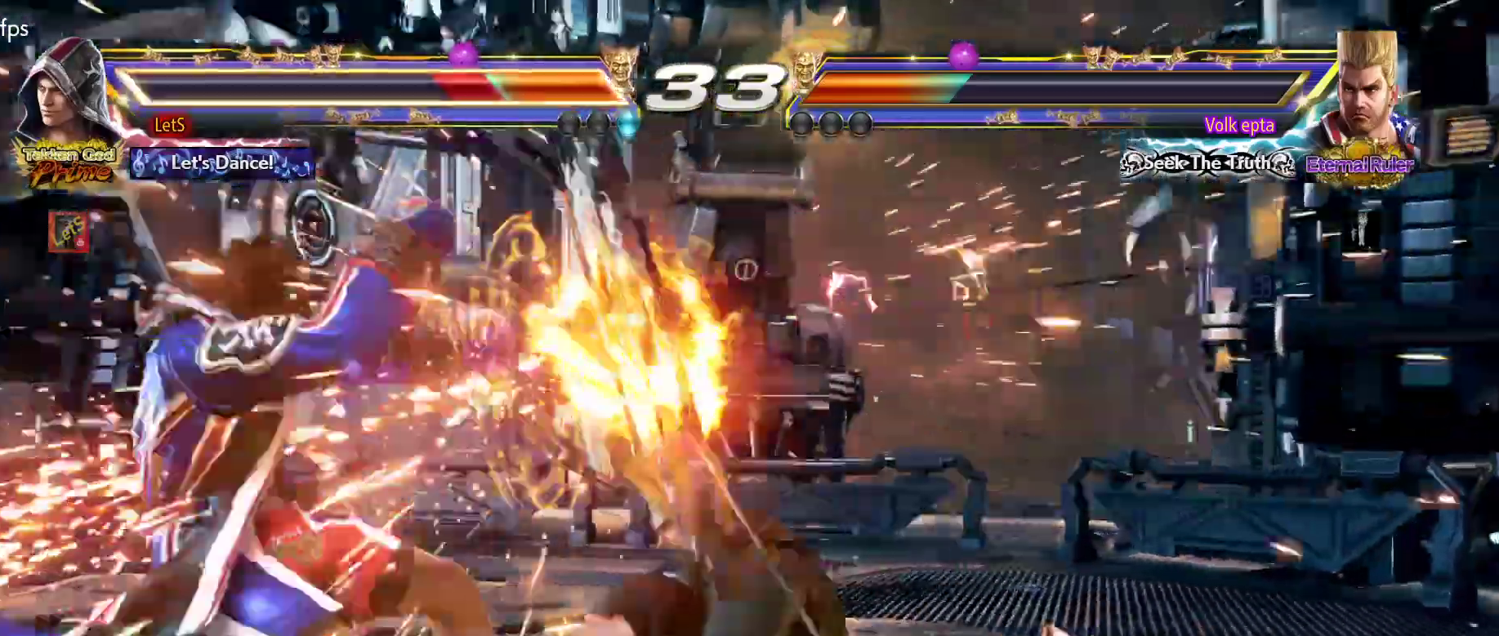
{"buttons": ["SQUARE"], "left_stick": "center", "right_stick": "center", "events": [[233, "DPAD_LEFT", "up"], [267, "SQUARE", "down"], [400, "SQUARE", "up"], [467, "SQUARE", "down"]]}
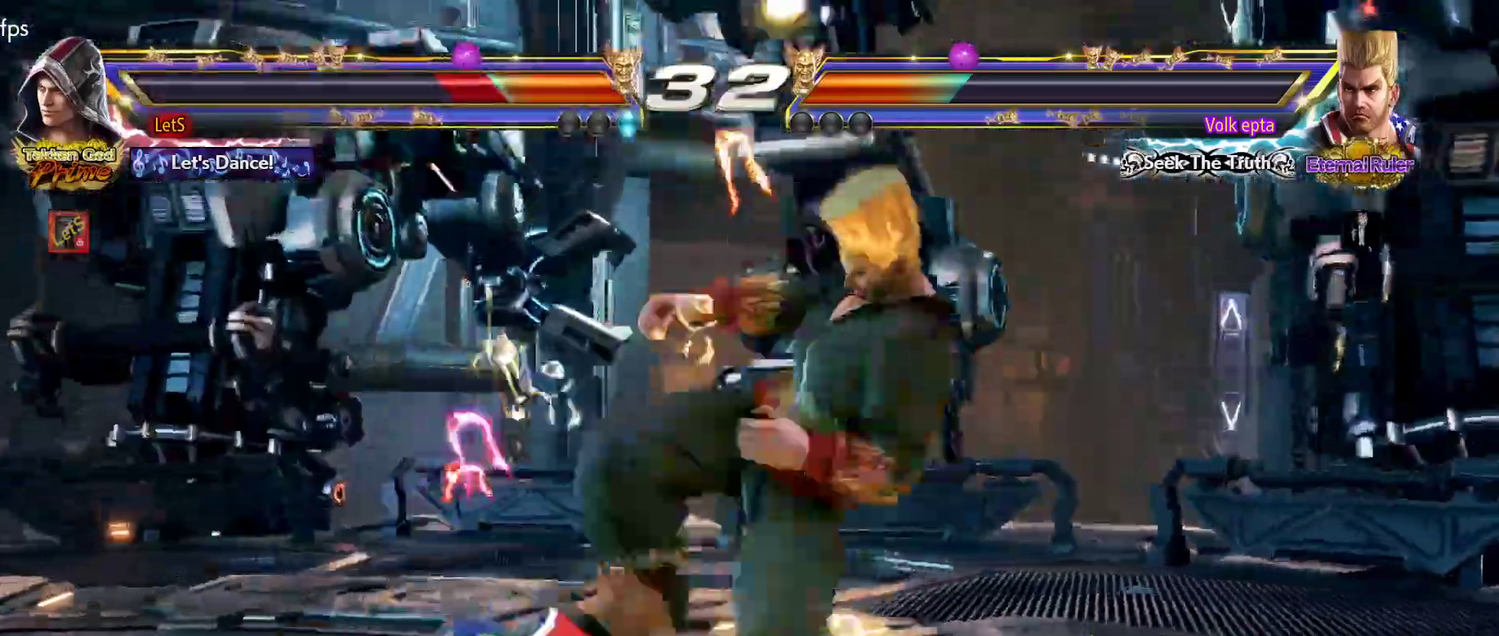
{"buttons": ["SQUARE"], "left_stick": "center", "right_stick": "center", "events": [[33, "SQUARE", "up"], [133, "SQUARE", "down"], [233, "SQUARE", "up"], [300, "SQUARE", "down"], [400, "SQUARE", "up"], [467, "SQUARE", "down"]]}
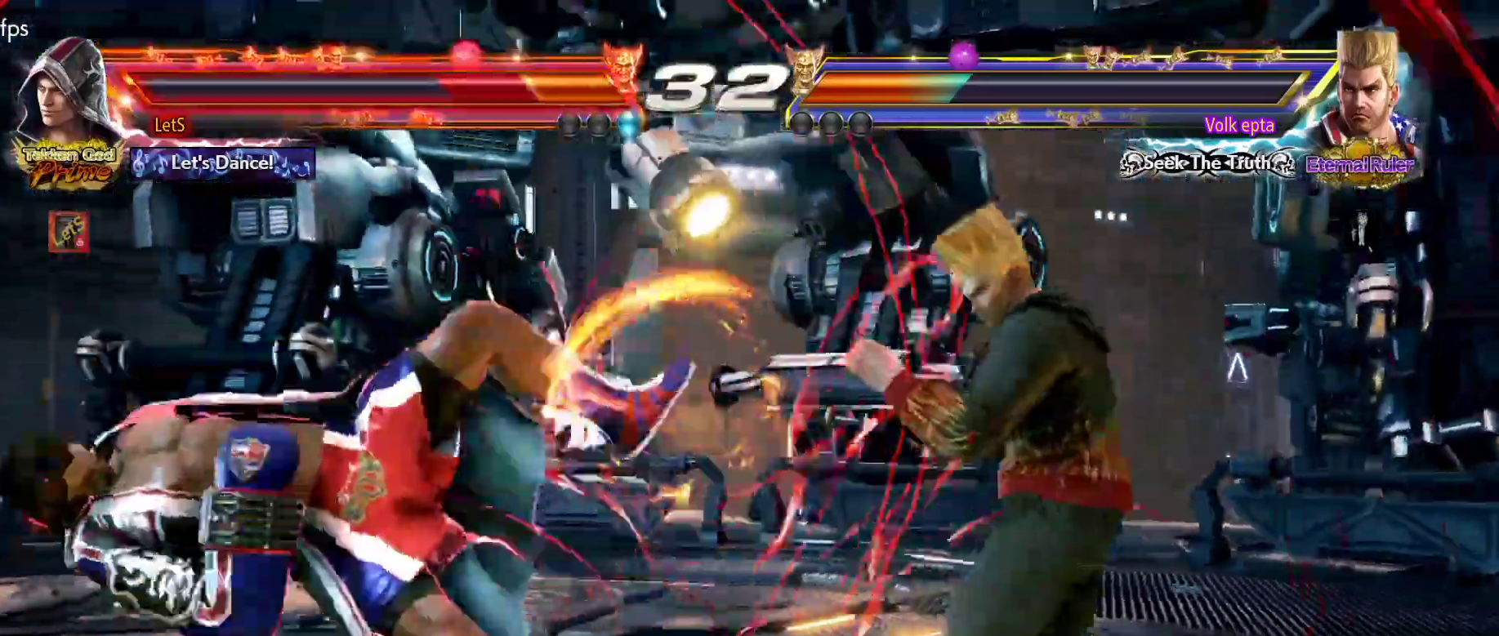
{"buttons": ["SQUARE"], "left_stick": "center", "right_stick": "center", "events": [[67, "SQUARE", "up"], [133, "SQUARE", "down"], [233, "SQUARE", "up"], [267, "SQUARE", "down"], [400, "SQUARE", "up"], [433, "SQUARE", "down"]]}
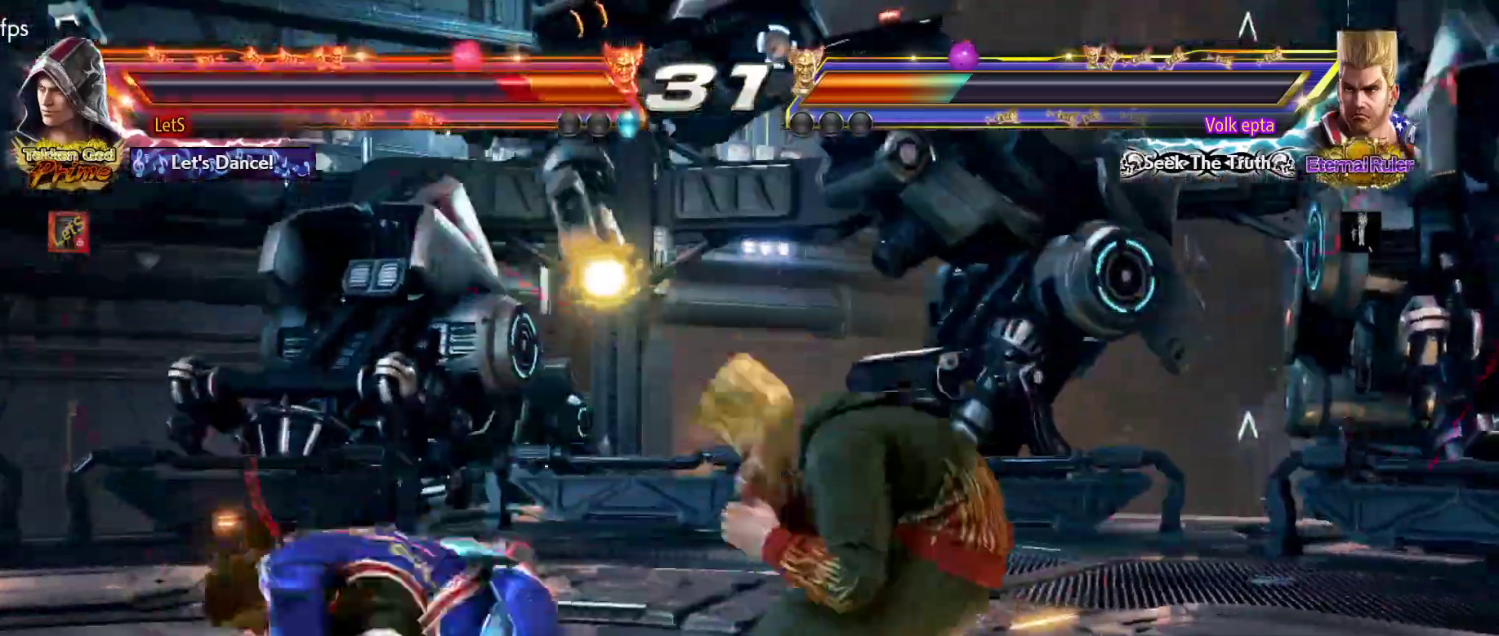
{"buttons": ["DPAD_DOWN", "DPAD_LEFT"], "left_stick": "center", "right_stick": "center", "events": [[67, "SQUARE", "up"], [167, "DPAD_LEFT", "down"], [267, "DPAD_LEFT", "up"], [300, "DPAD_LEFT", "down"], [467, "DPAD_DOWN", "down"]]}
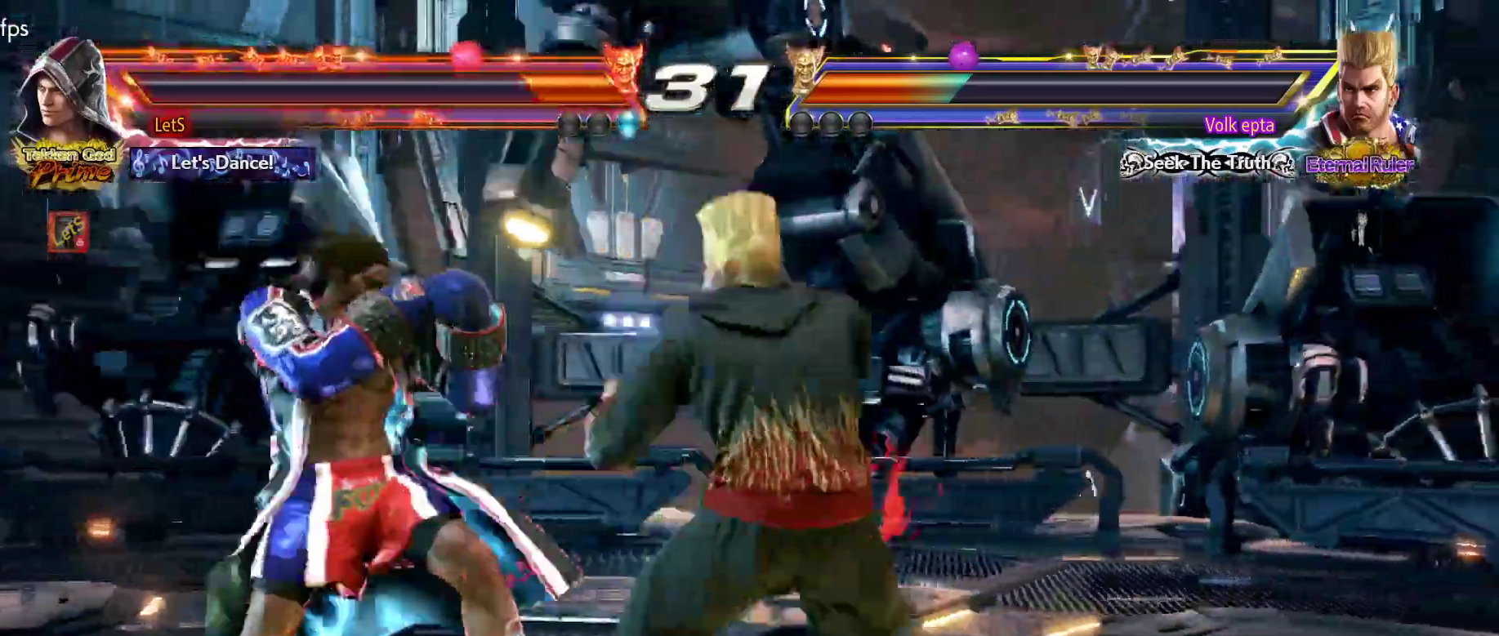
{"buttons": ["DPAD_DOWN", "DPAD_LEFT"], "left_stick": "center", "right_stick": "center", "events": [[200, "DPAD_DOWN", "up"], [200, "DPAD_LEFT", "up"], [267, "DPAD_LEFT", "down"], [500, "DPAD_DOWN", "down"]]}
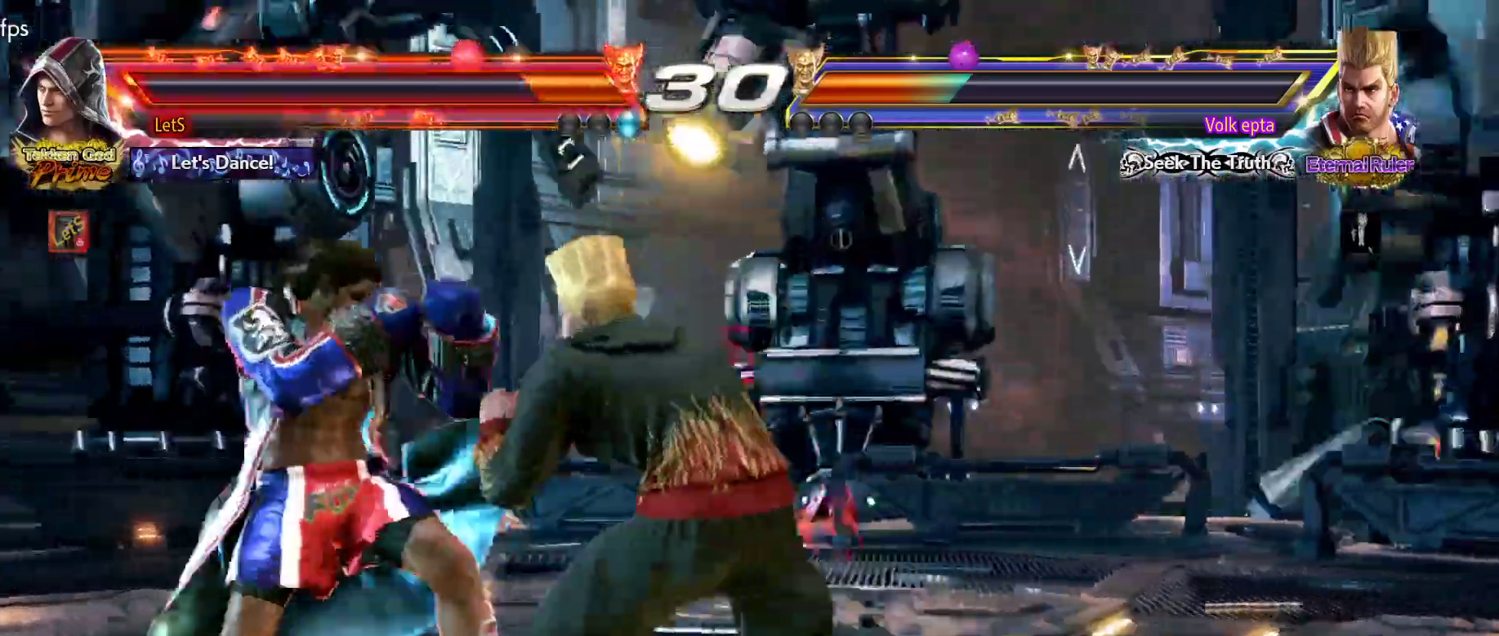
{"buttons": ["DPAD_DOWN", "DPAD_LEFT"], "left_stick": "center", "right_stick": "center", "events": [[133, "DPAD_DOWN", "up"], [200, "DPAD_LEFT", "up"], [233, "DPAD_LEFT", "down"], [467, "DPAD_DOWN", "down"]]}
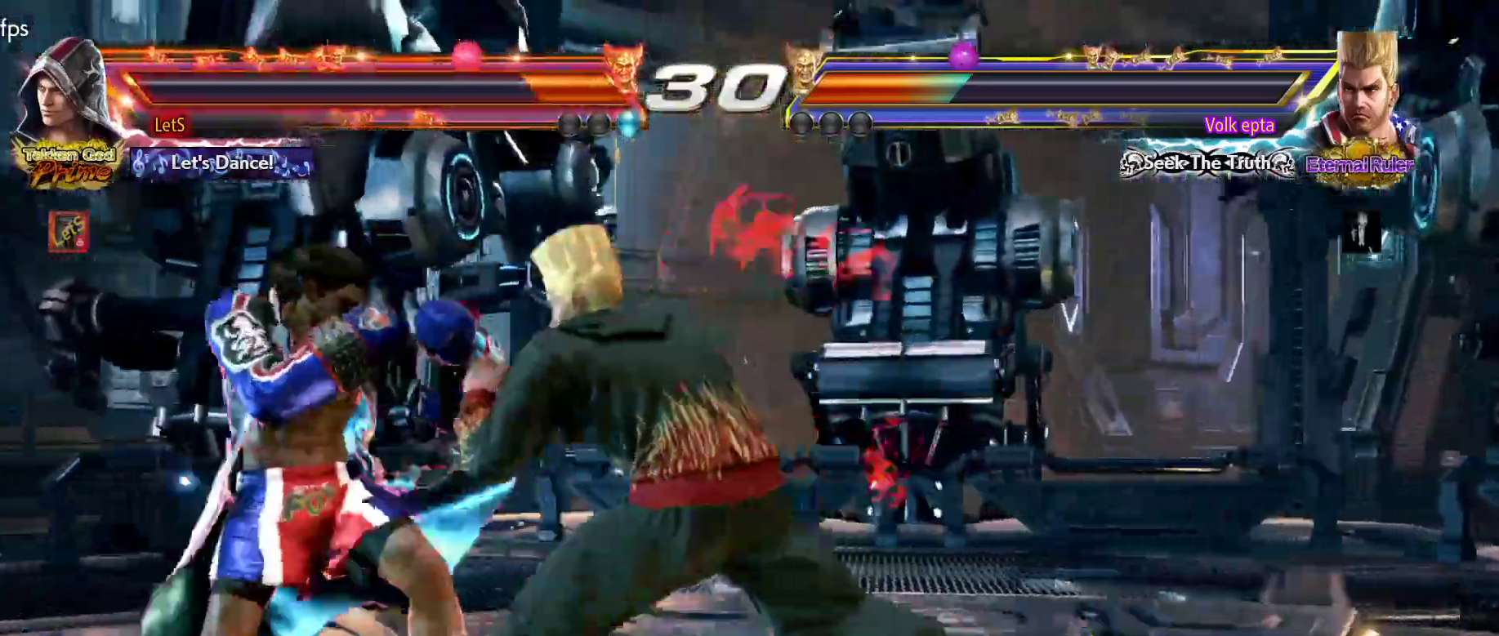
{"buttons": ["DPAD_DOWN", "DPAD_LEFT"], "left_stick": "center", "right_stick": "center", "events": [[100, "DPAD_DOWN", "up"], [133, "DPAD_LEFT", "up"], [233, "DPAD_LEFT", "down"], [333, "DPAD_DOWN", "down"]]}
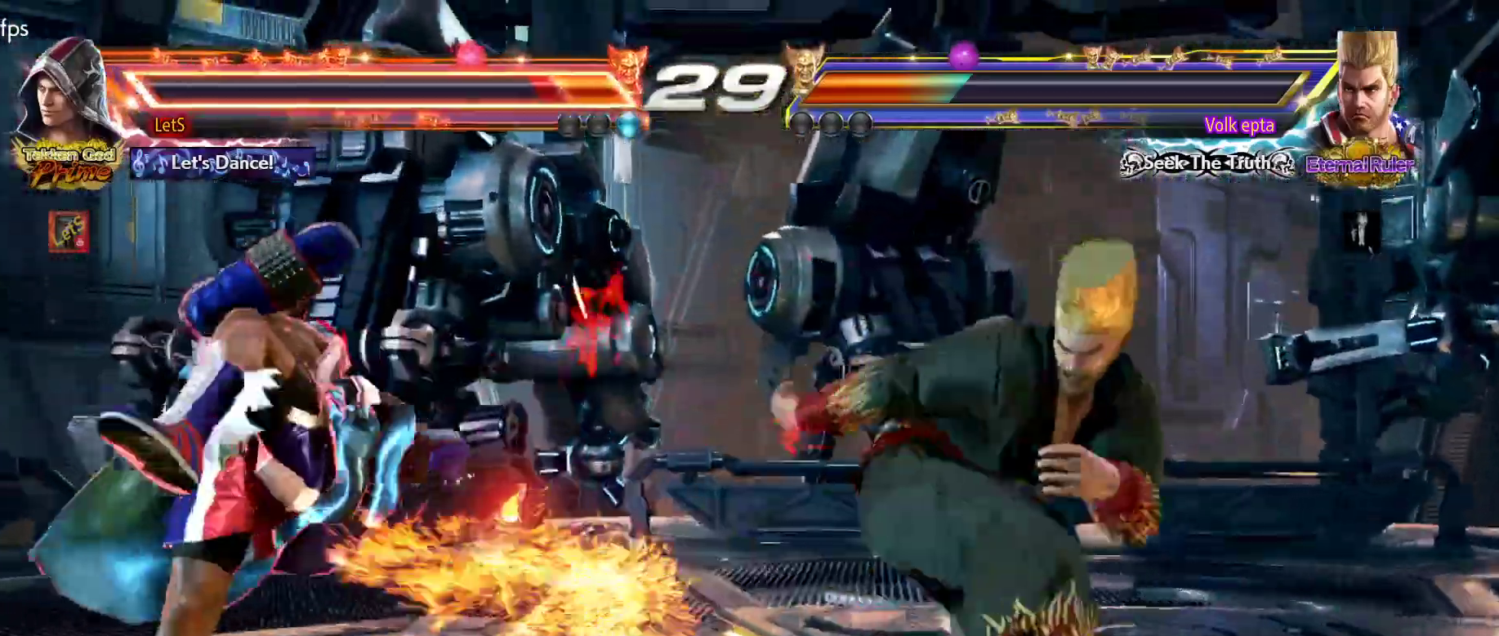
{"buttons": ["DPAD_LEFT"], "left_stick": "center", "right_stick": "center", "events": [[233, "DPAD_DOWN", "up"]]}
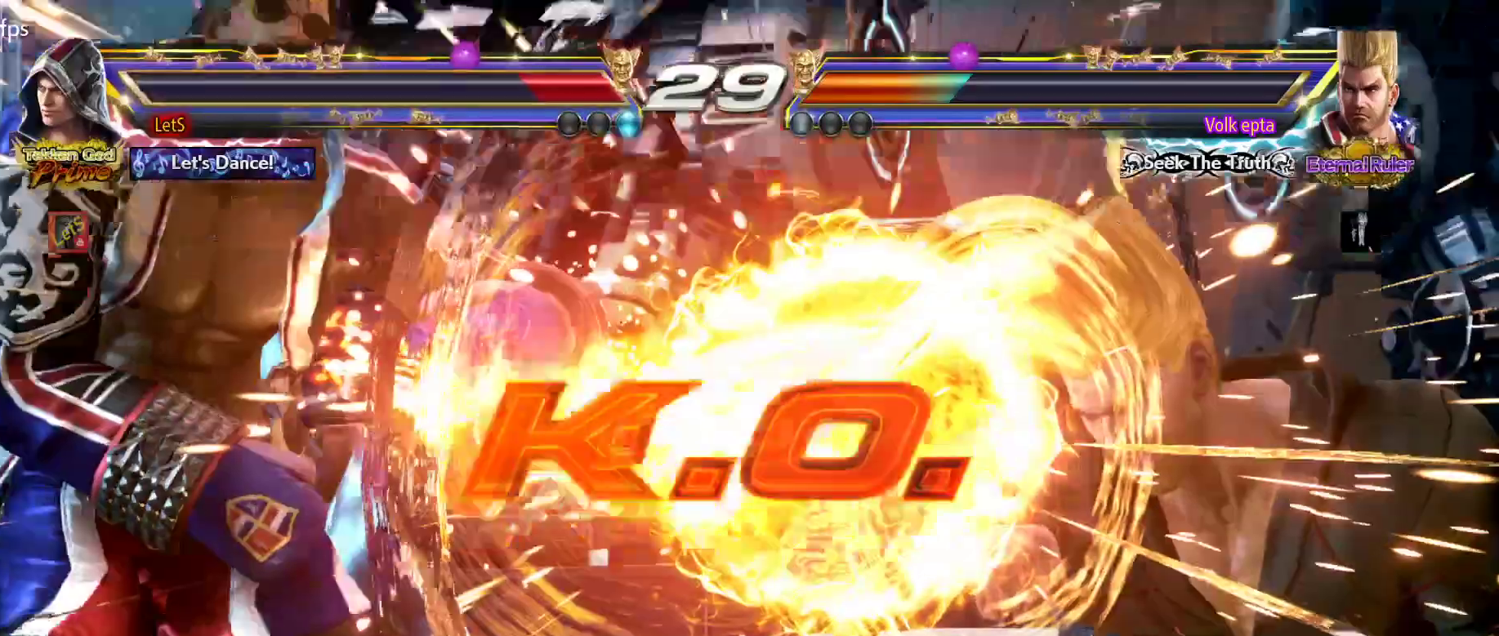
{"buttons": ["START"], "left_stick": "center", "right_stick": "center", "events": [[233, "SQUARE", "down"], [300, "DPAD_LEFT", "up"], [333, "SQUARE", "up"], [467, "START", "down"]]}
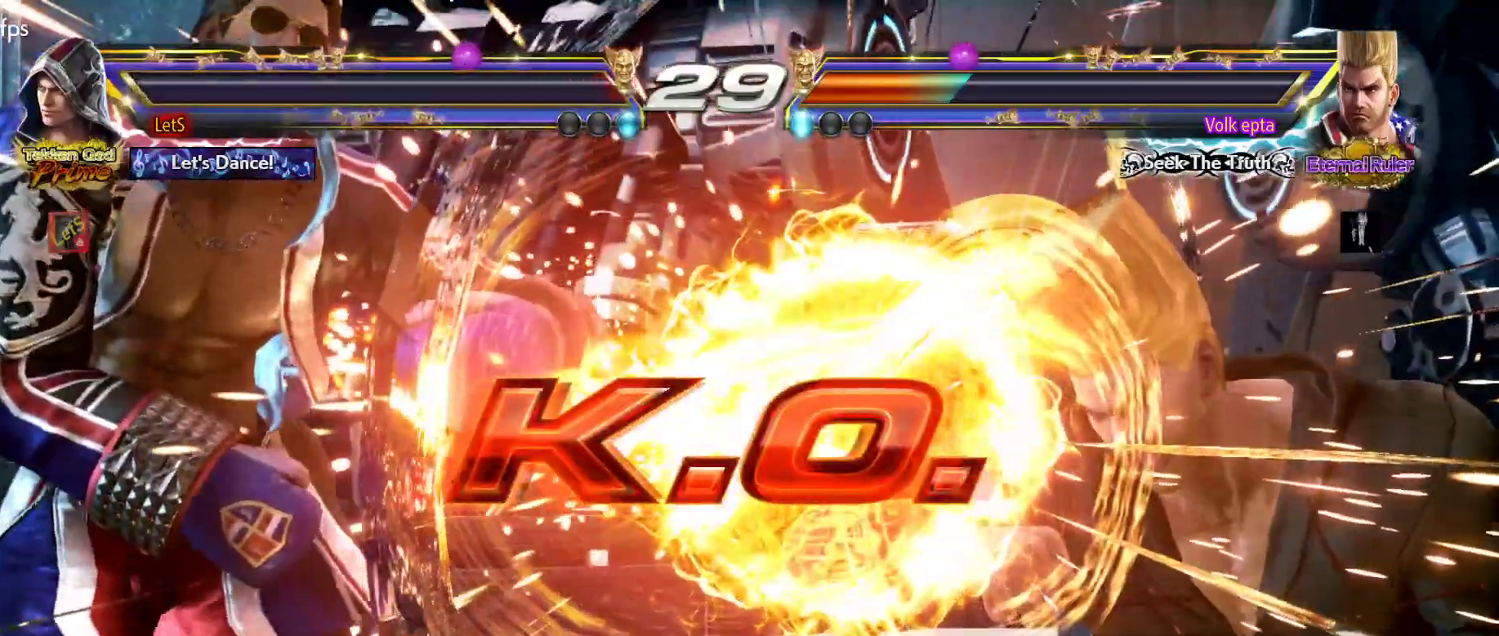
{"buttons": ["START"], "left_stick": "center", "right_stick": "center", "events": [[67, "START", "up"], [133, "START", "down"], [233, "START", "up"], [300, "START", "down"], [400, "START", "up"], [500, "START", "down"]]}
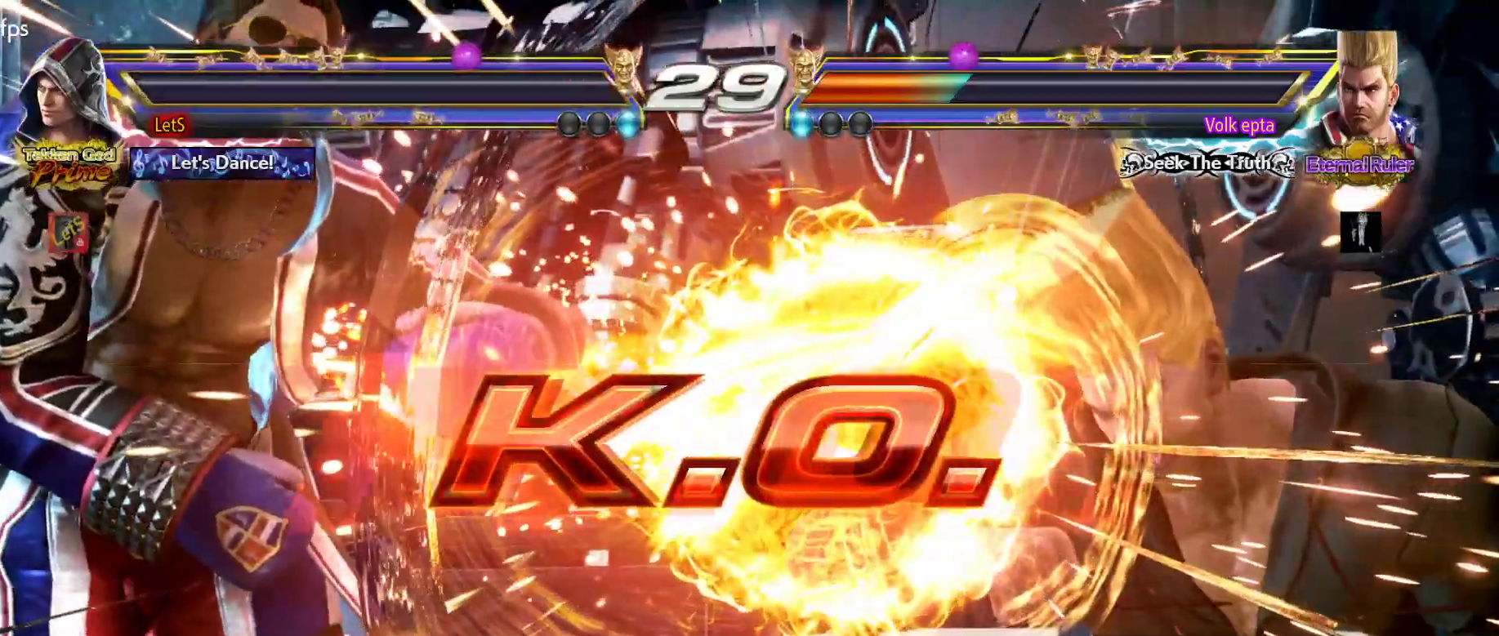
{"buttons": ["START"], "left_stick": "center", "right_stick": "center", "events": [[133, "START", "up"], [200, "START", "down"], [300, "START", "up"], [433, "START", "down"]]}
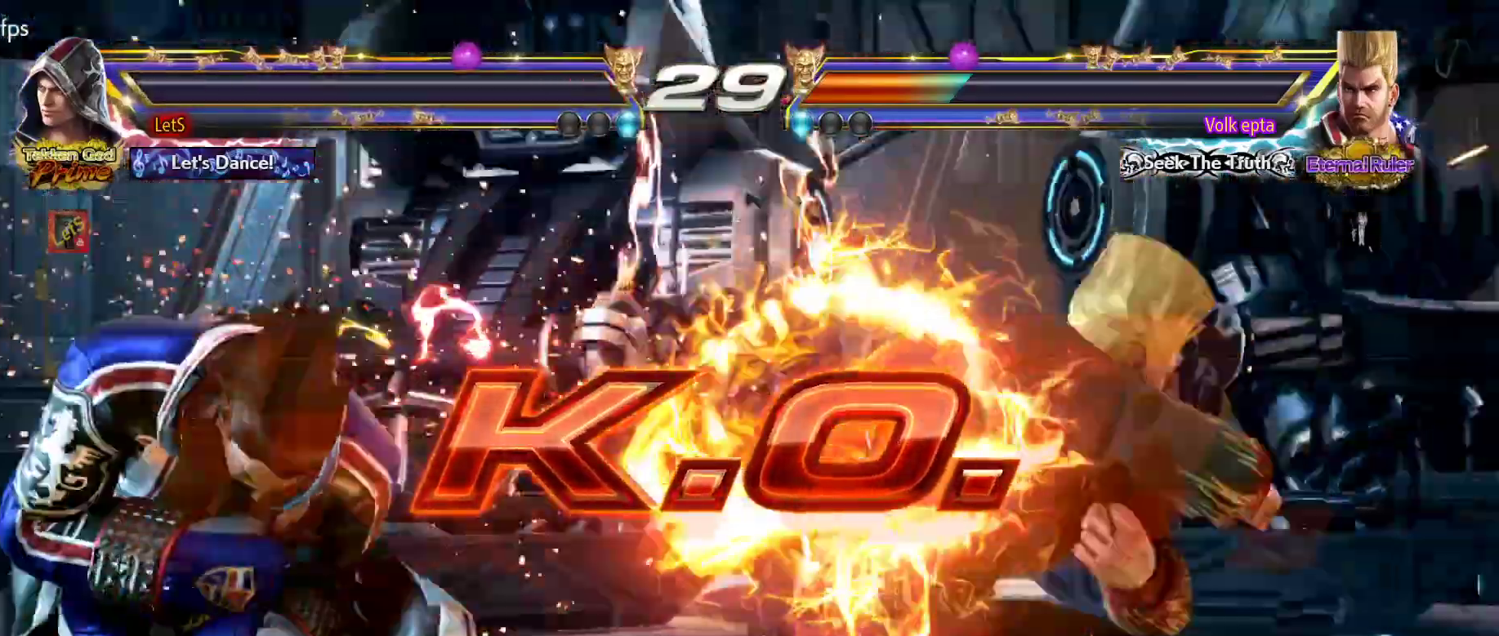
{"buttons": ["START"], "left_stick": "center", "right_stick": "center", "events": [[33, "START", "up"], [133, "START", "down"], [433, "START", "up"], [500, "START", "down"]]}
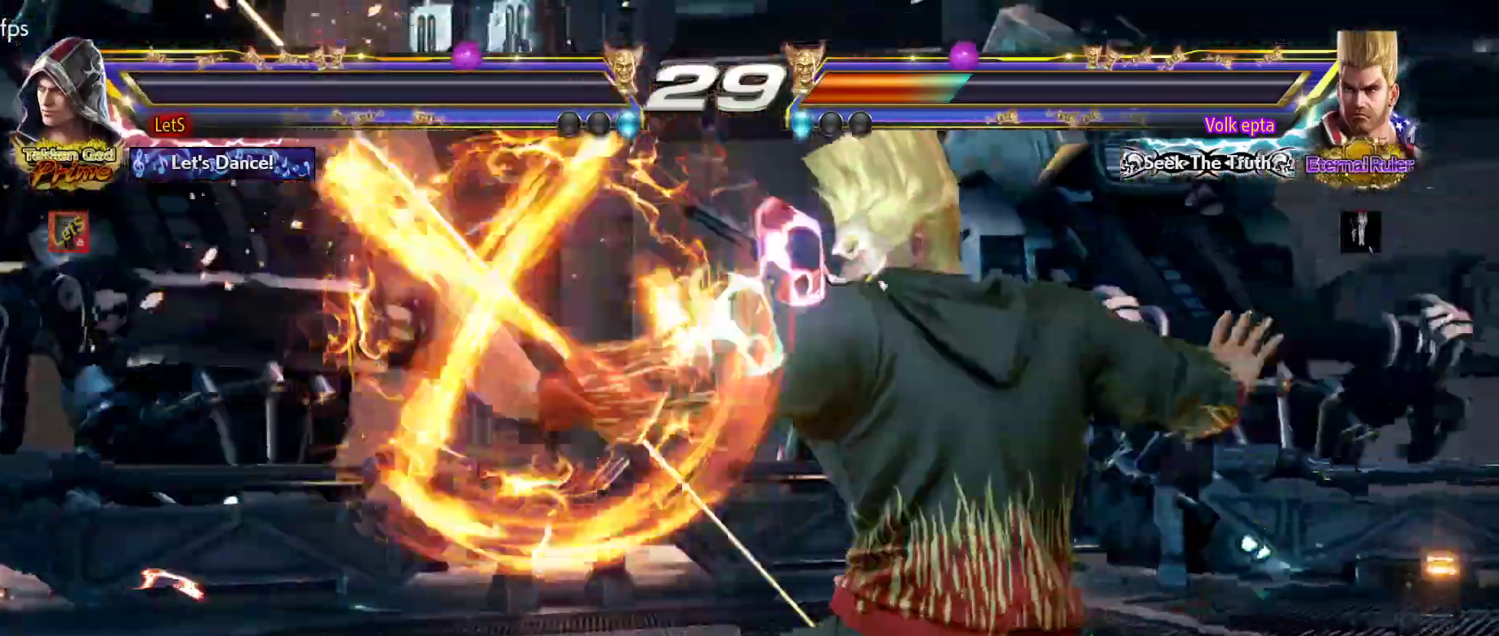
{"buttons": [], "left_stick": "center", "right_stick": "center", "events": [[467, "START", "up"]]}
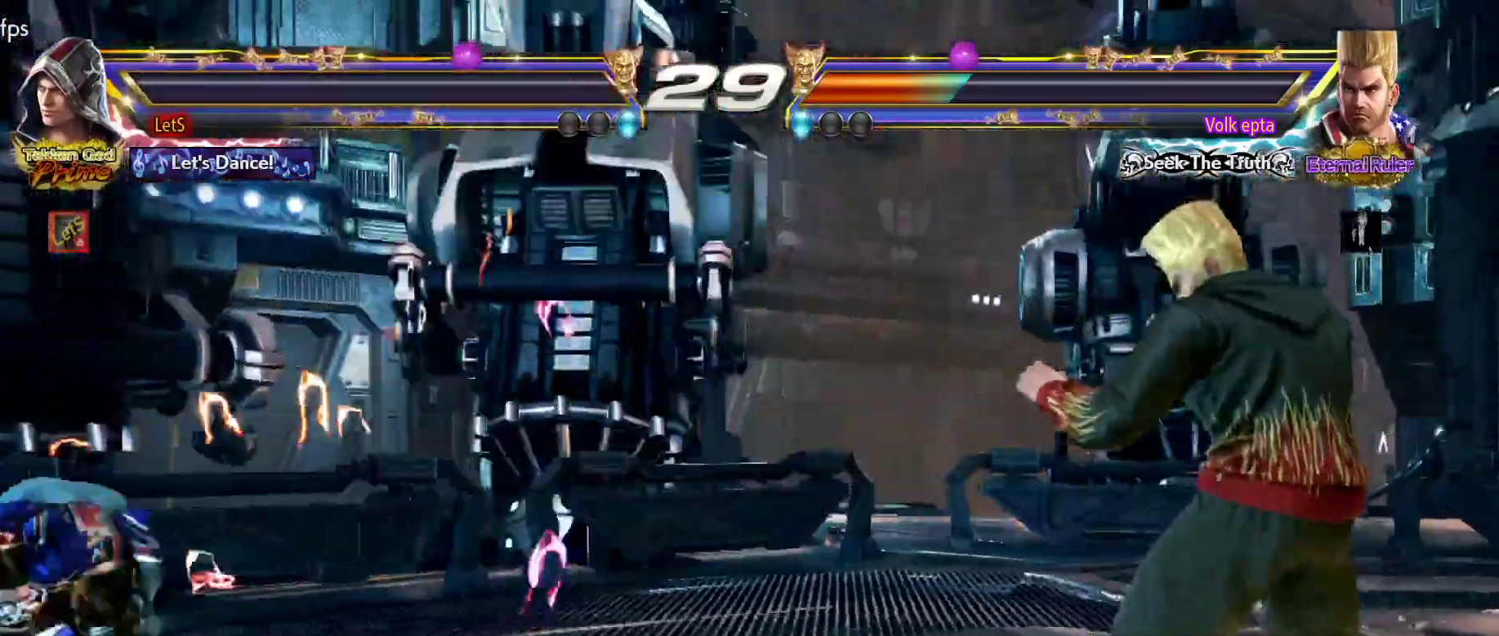
{"buttons": ["DPAD_LEFT", "START"], "left_stick": "center", "right_stick": "center", "events": [[33, "START", "down"], [133, "START", "up"], [233, "START", "down"], [300, "DPAD_RIGHT", "down"], [333, "DPAD_DOWN", "down"], [333, "START", "up"], [400, "START", "down"], [433, "DPAD_DOWN", "up"], [467, "DPAD_DOWN", "down"], [467, "DPAD_LEFT", "down"], [467, "DPAD_RIGHT", "up"], [500, "DPAD_DOWN", "up"]]}
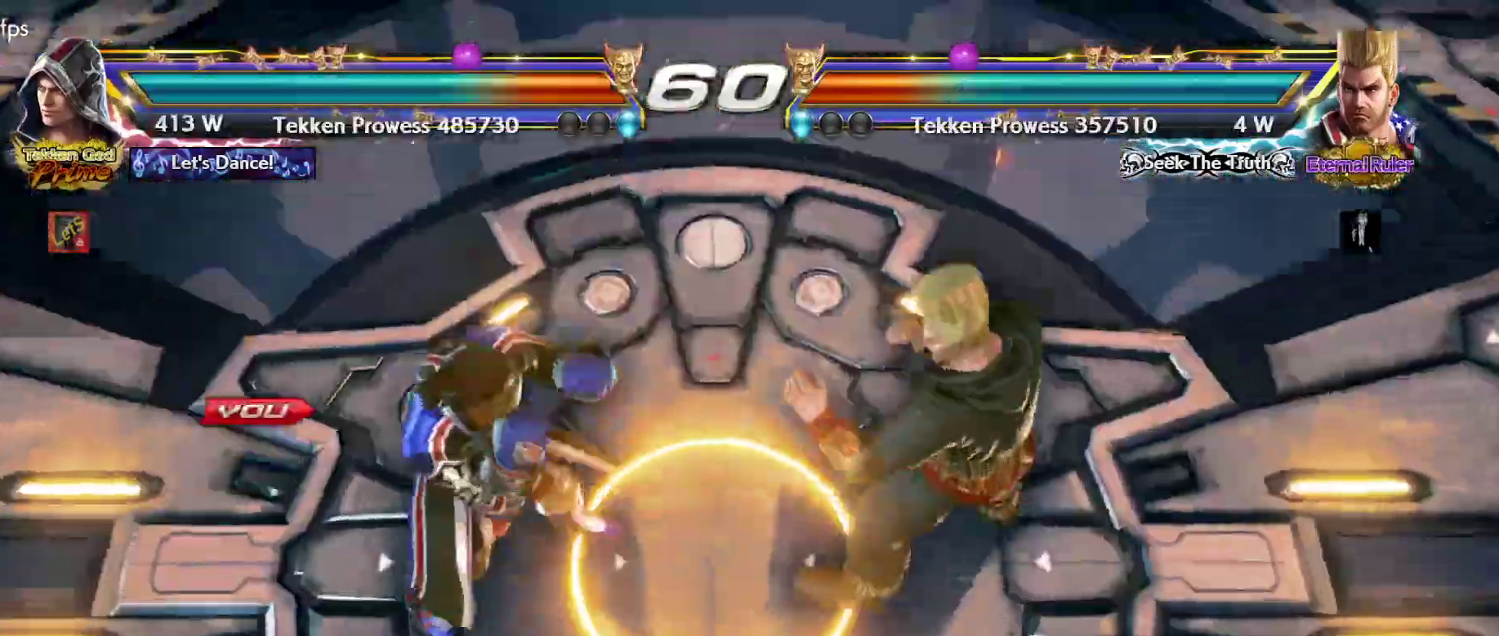
{"buttons": ["START"], "left_stick": "center", "right_stick": "center", "events": [[33, "DPAD_LEFT", "up"], [167, "DPAD_DOWN", "down"], [200, "START", "up"], [233, "DPAD_RIGHT", "down"], [267, "DPAD_DOWN", "up"], [433, "DPAD_LEFT", "down"], [433, "DPAD_RIGHT", "up"], [467, "DPAD_LEFT", "up"], [467, "START", "down"]]}